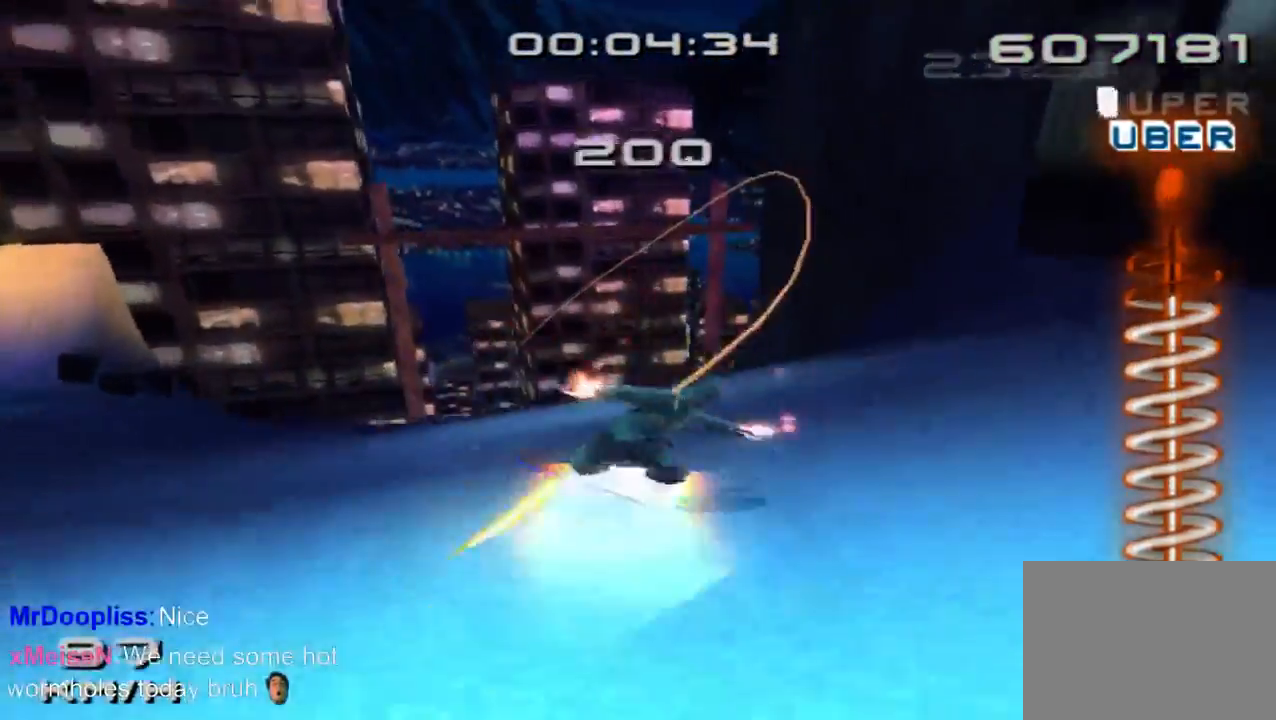
Gameplay with a controller (PlayStation layout); each line is a JSON object with the inputs held at the frame after it. "events" lists button and stick changes between this image and that frame as [ms after this image, input, new state], when the widget could be followed in between. Not read: L1 L3 R1 R3.
{"buttons": ["SQUARE", "R2"], "left_stick": "left", "right_stick": "center", "events": [[167, "left_stick", "left"], [300, "left_stick", "center"], [400, "left_stick", "left"]]}
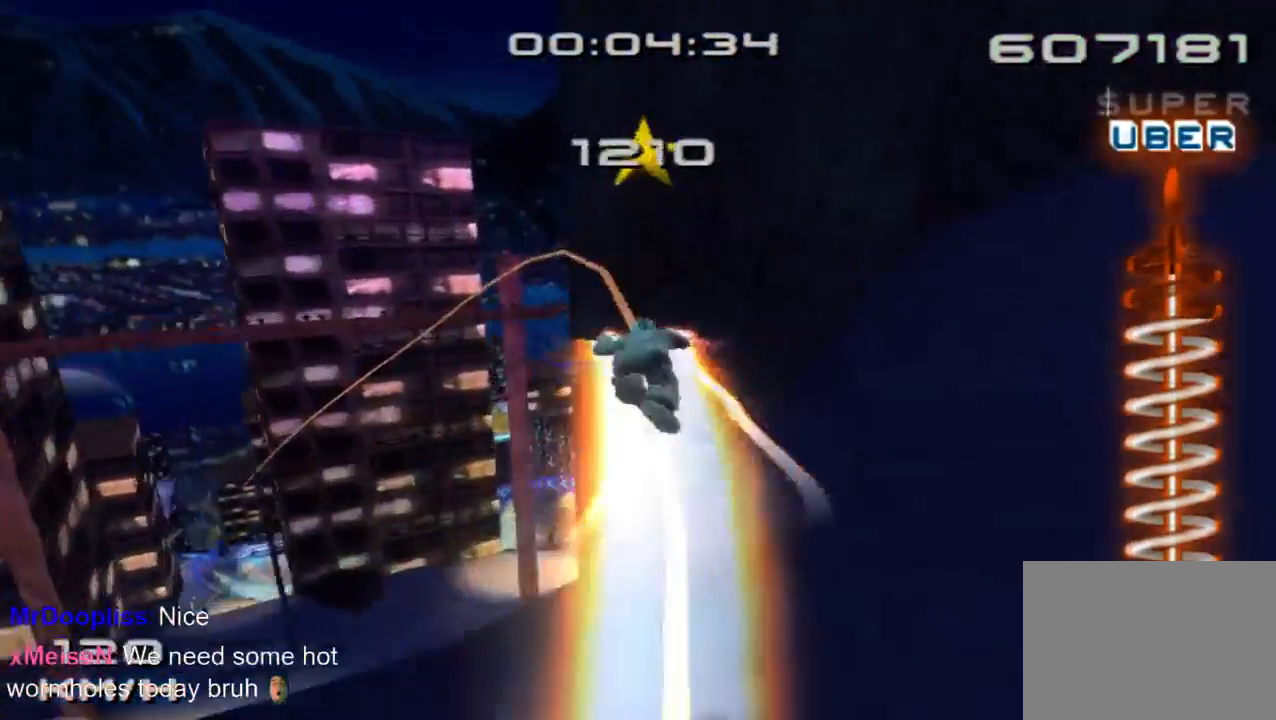
{"buttons": ["SQUARE", "R2"], "left_stick": "center", "right_stick": "center", "events": [[33, "left_stick", "center"], [133, "left_stick", "left"], [233, "left_stick", "center"]]}
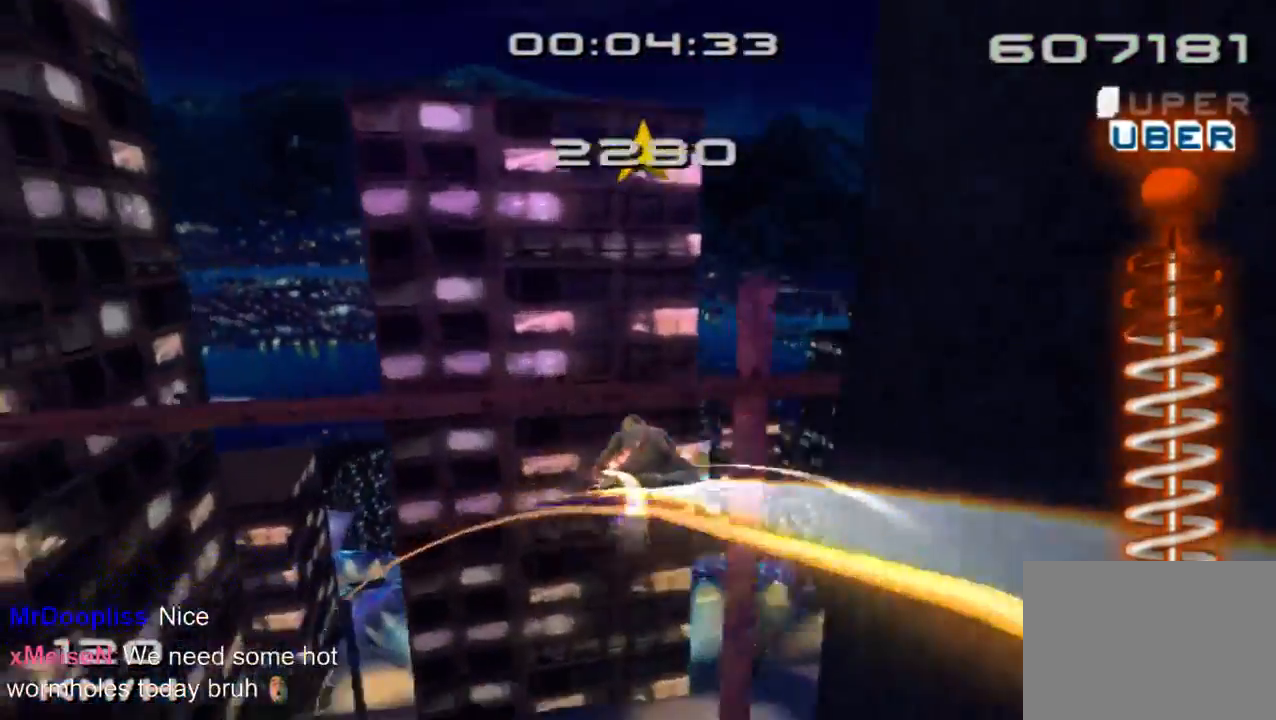
{"buttons": ["SQUARE", "R2"], "left_stick": "center", "right_stick": "center", "events": []}
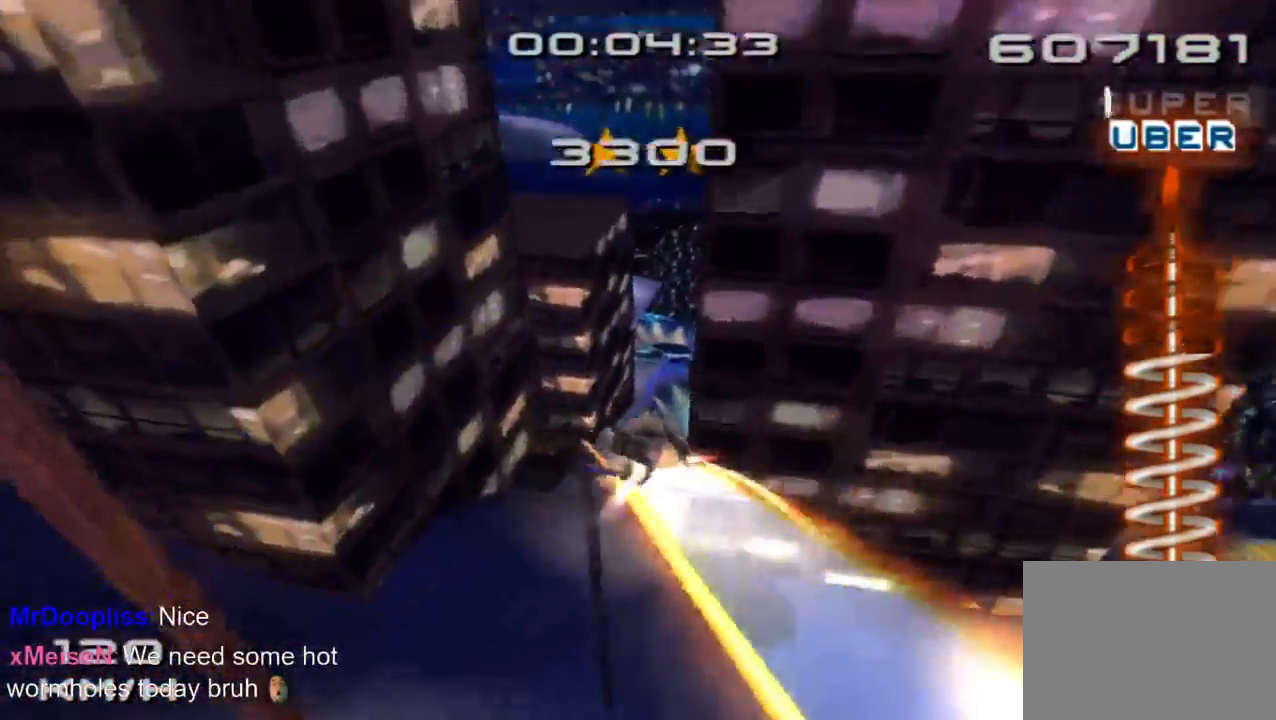
{"buttons": ["SQUARE"], "left_stick": "center", "right_stick": "center", "events": [[233, "left_stick", "left"], [300, "R2", "up"], [333, "left_stick", "center"]]}
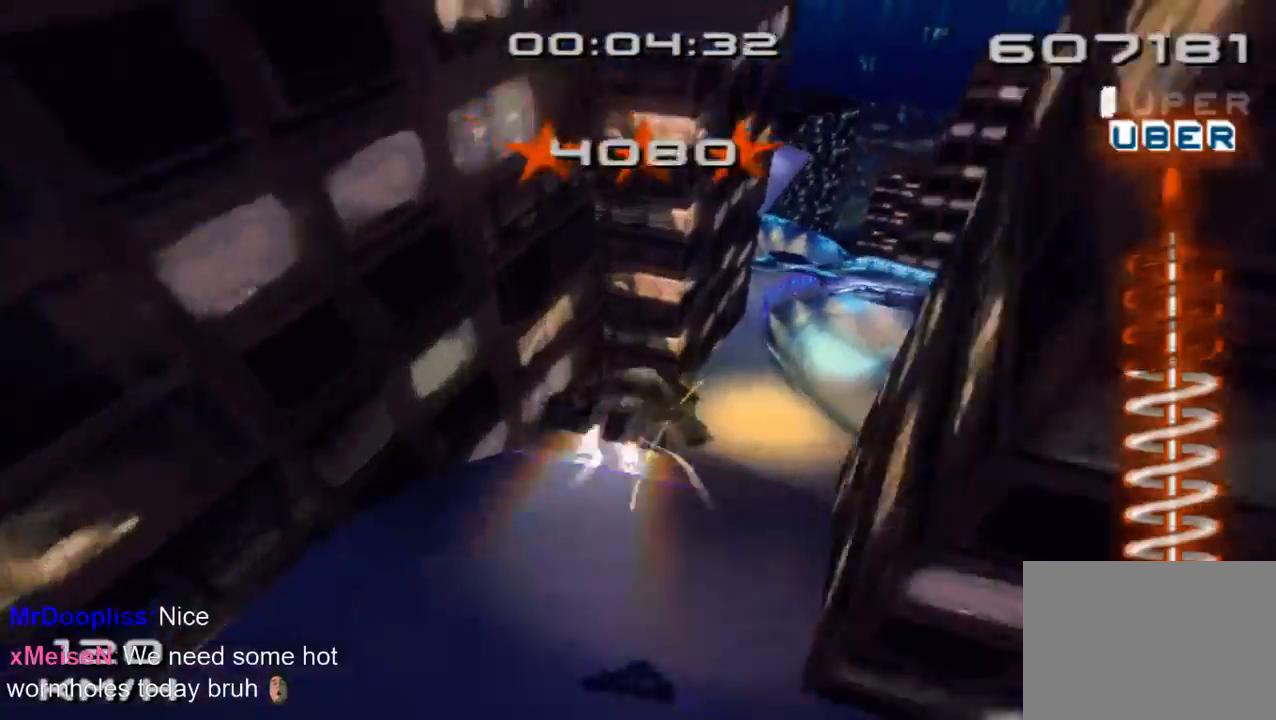
{"buttons": ["CROSS", "SQUARE"], "left_stick": "left", "right_stick": "center", "events": [[300, "CROSS", "down"], [333, "left_stick", "left"]]}
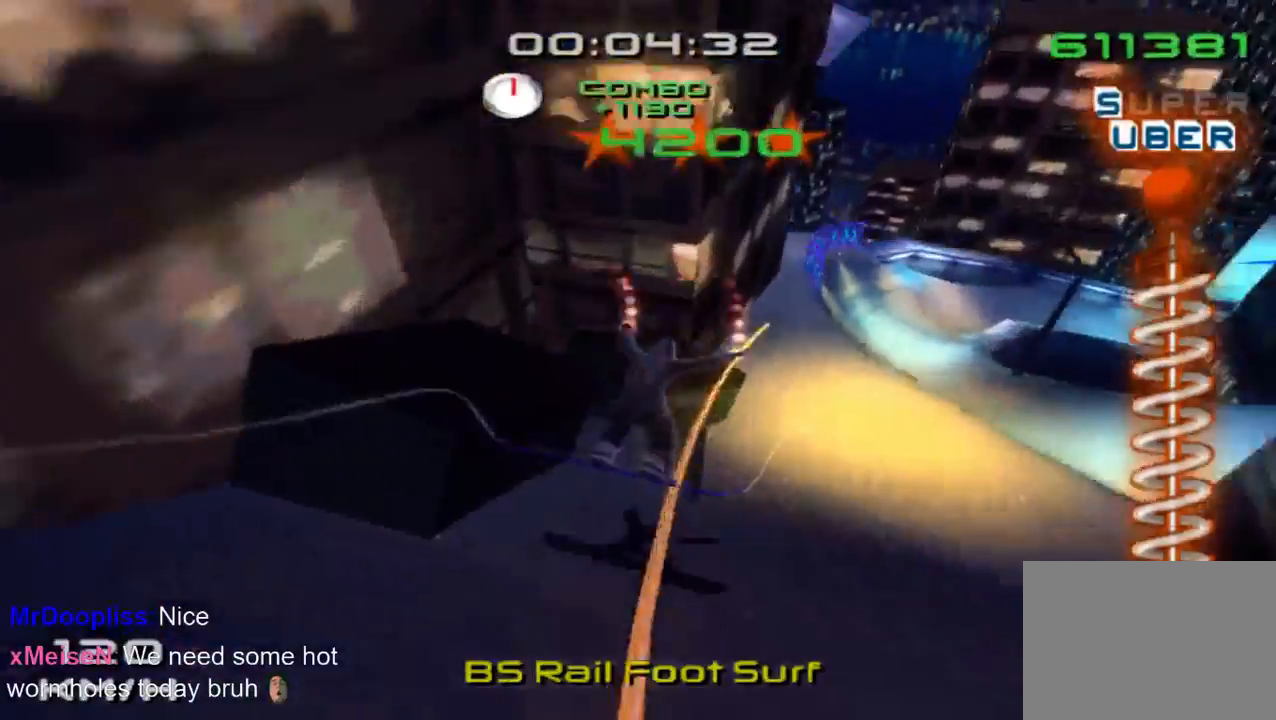
{"buttons": ["CROSS", "SQUARE"], "left_stick": "left", "right_stick": "center", "events": []}
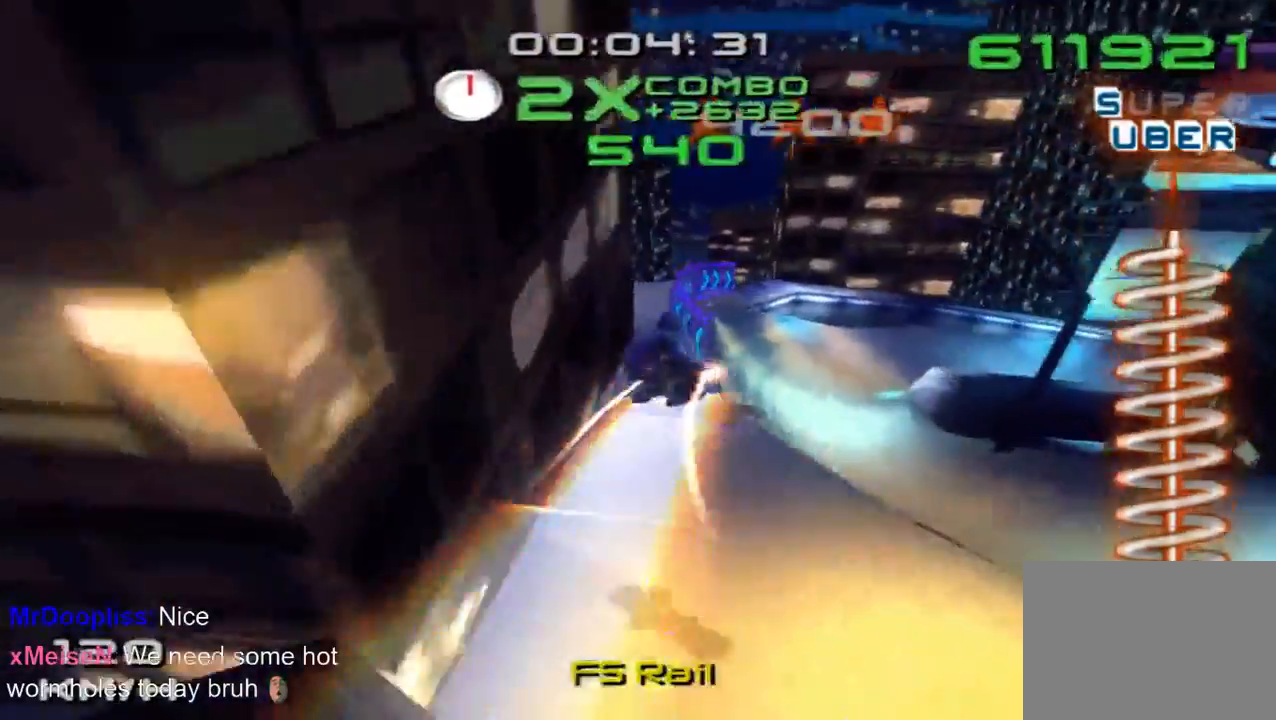
{"buttons": ["SQUARE", "R2"], "left_stick": "center", "right_stick": "center", "events": [[467, "CROSS", "up"], [467, "R2", "down"], [500, "left_stick", "center"]]}
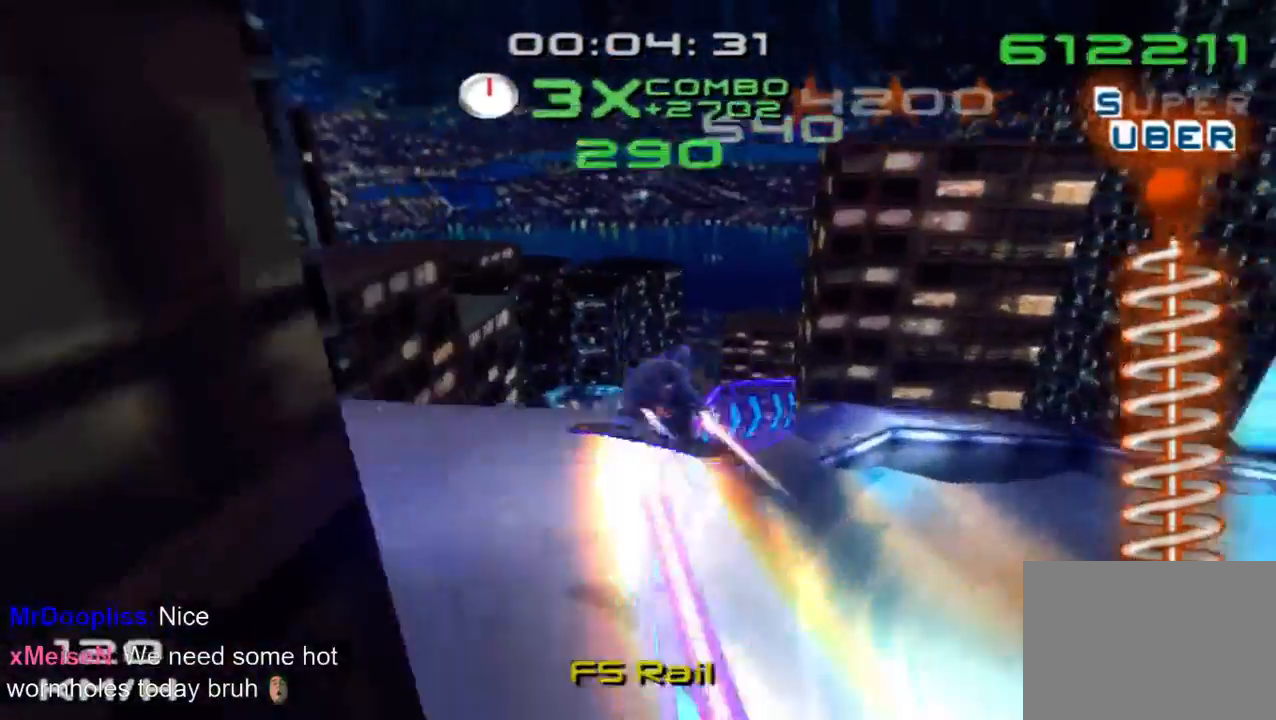
{"buttons": ["SQUARE", "R2"], "left_stick": "center", "right_stick": "center", "events": []}
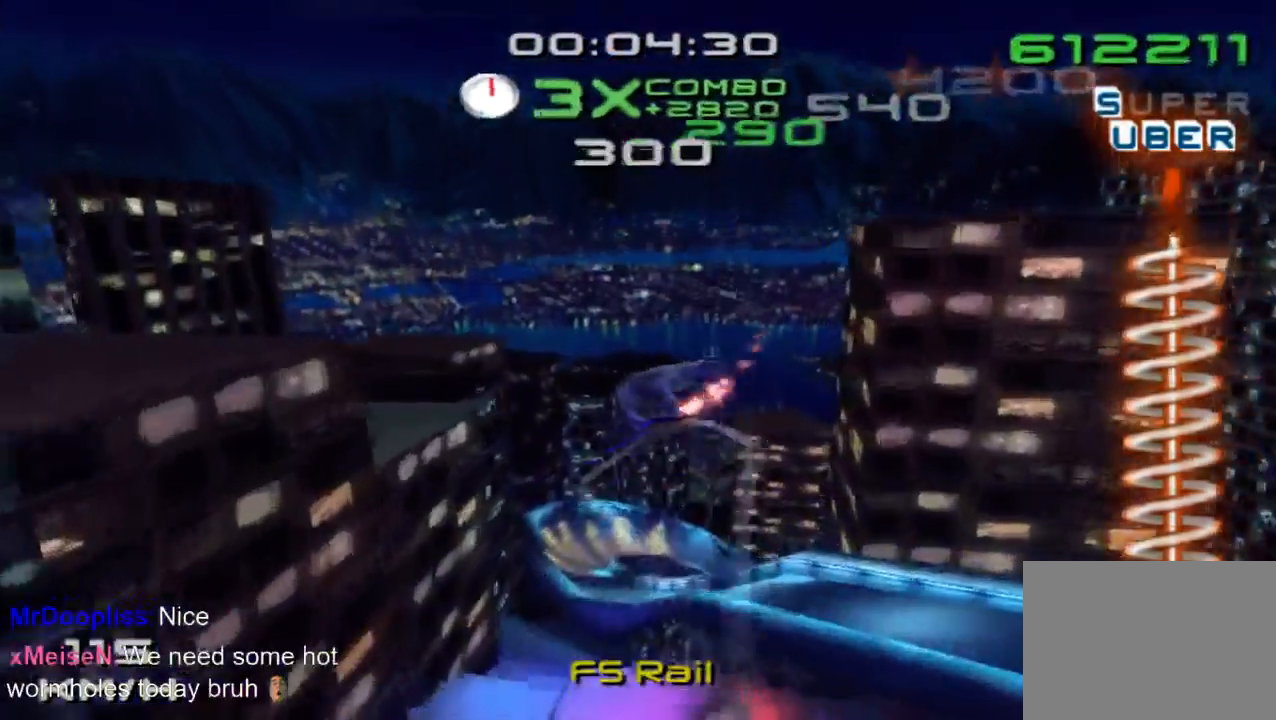
{"buttons": ["SQUARE", "L2"], "left_stick": "center", "right_stick": "center", "events": [[33, "R2", "up"], [400, "L2", "down"]]}
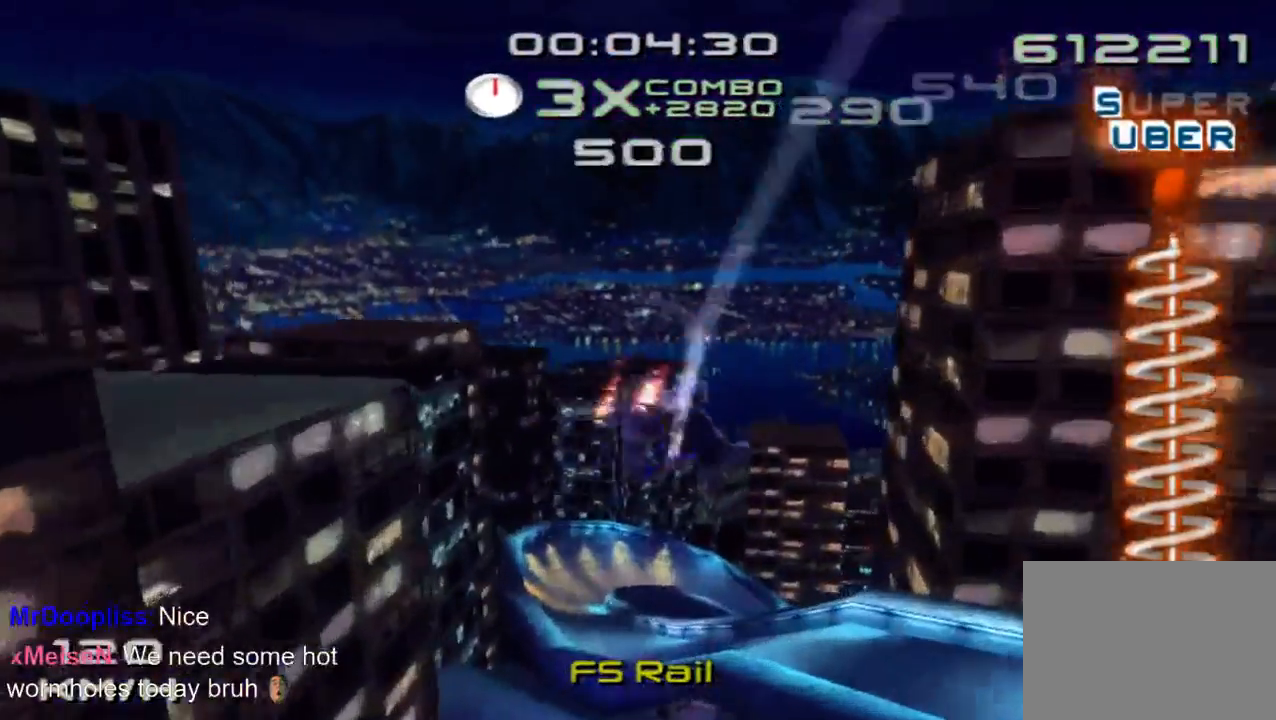
{"buttons": ["SQUARE", "L2"], "left_stick": "center", "right_stick": "center", "events": []}
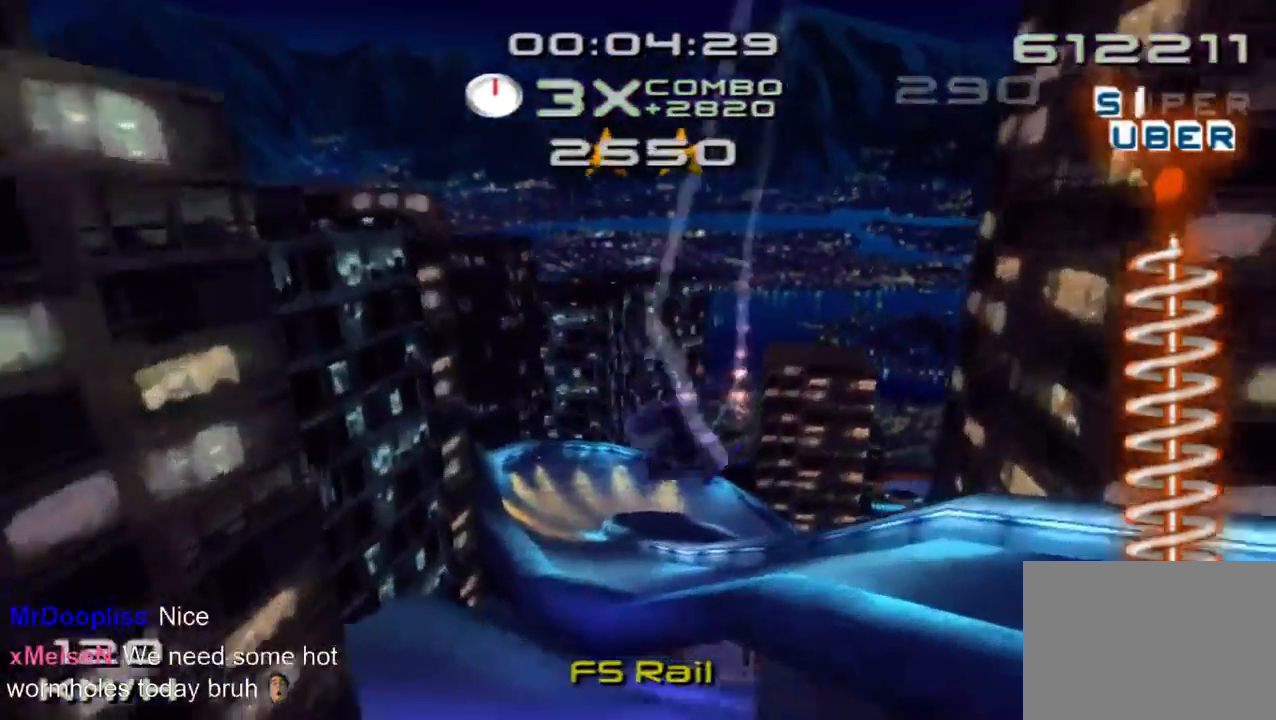
{"buttons": [], "left_stick": "center", "right_stick": "center", "events": [[33, "L2", "up"], [67, "SQUARE", "up"]]}
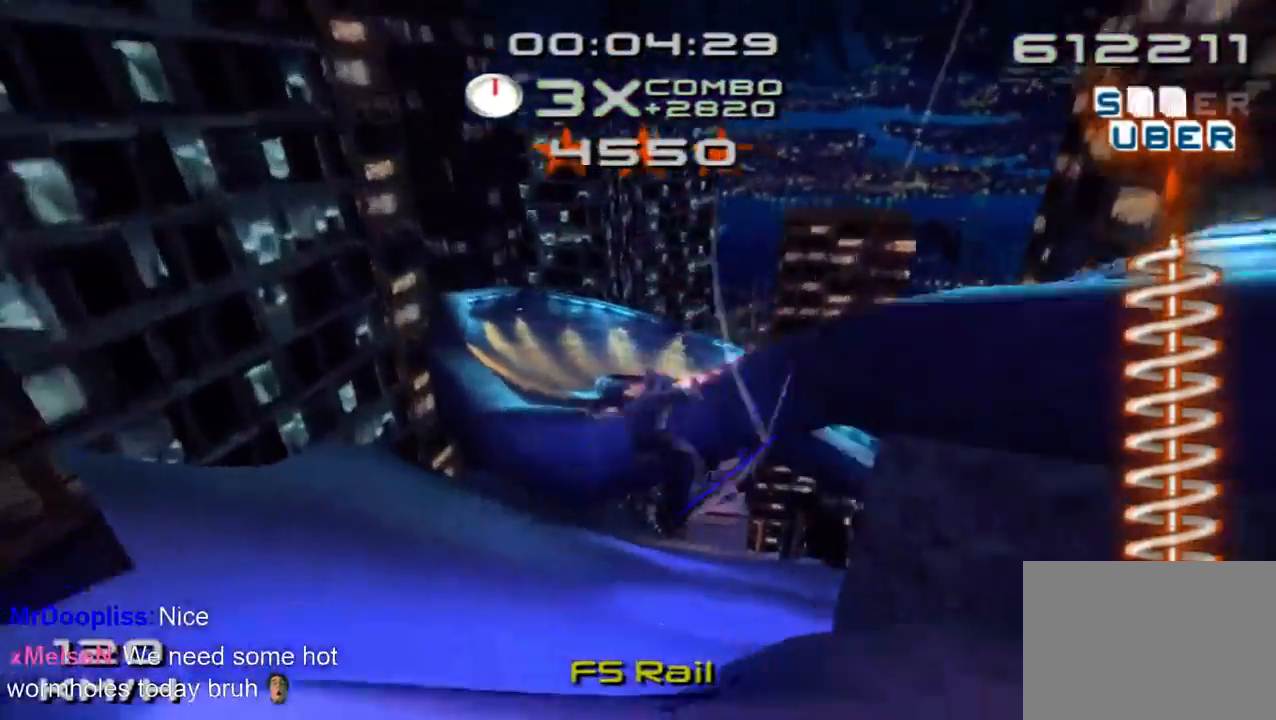
{"buttons": ["SQUARE"], "left_stick": "right", "right_stick": "center", "events": [[300, "SQUARE", "down"], [467, "left_stick", "right"]]}
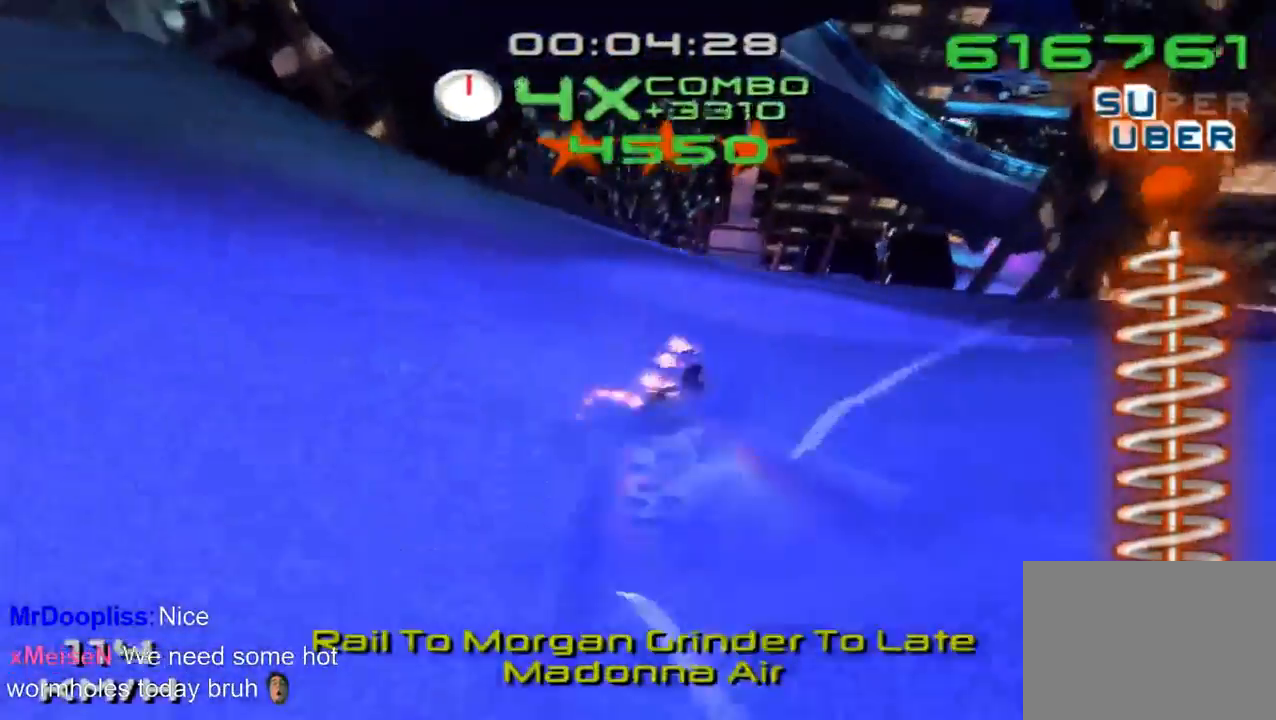
{"buttons": ["SQUARE"], "left_stick": "up-right", "right_stick": "center", "events": [[33, "SQUARE", "up"], [200, "SQUARE", "down"], [367, "left_stick", "up-right"]]}
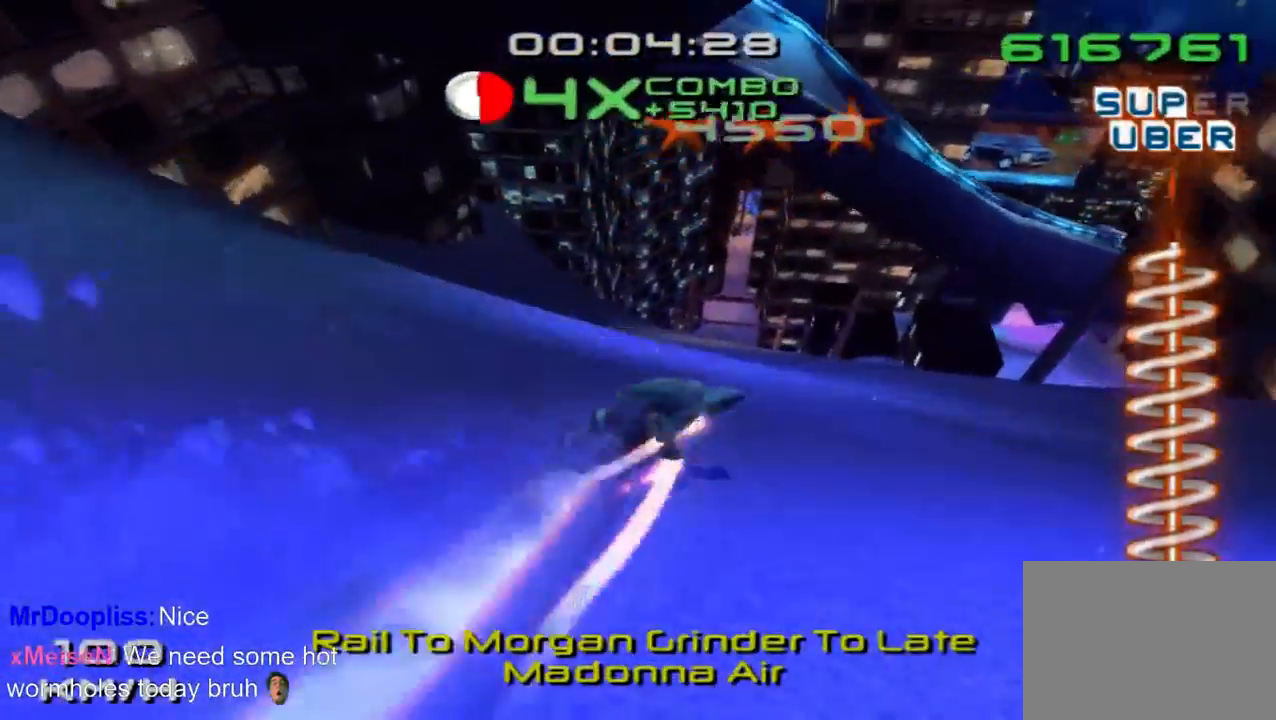
{"buttons": ["CROSS", "SQUARE"], "left_stick": "up-right", "right_stick": "center", "events": [[367, "CROSS", "down"]]}
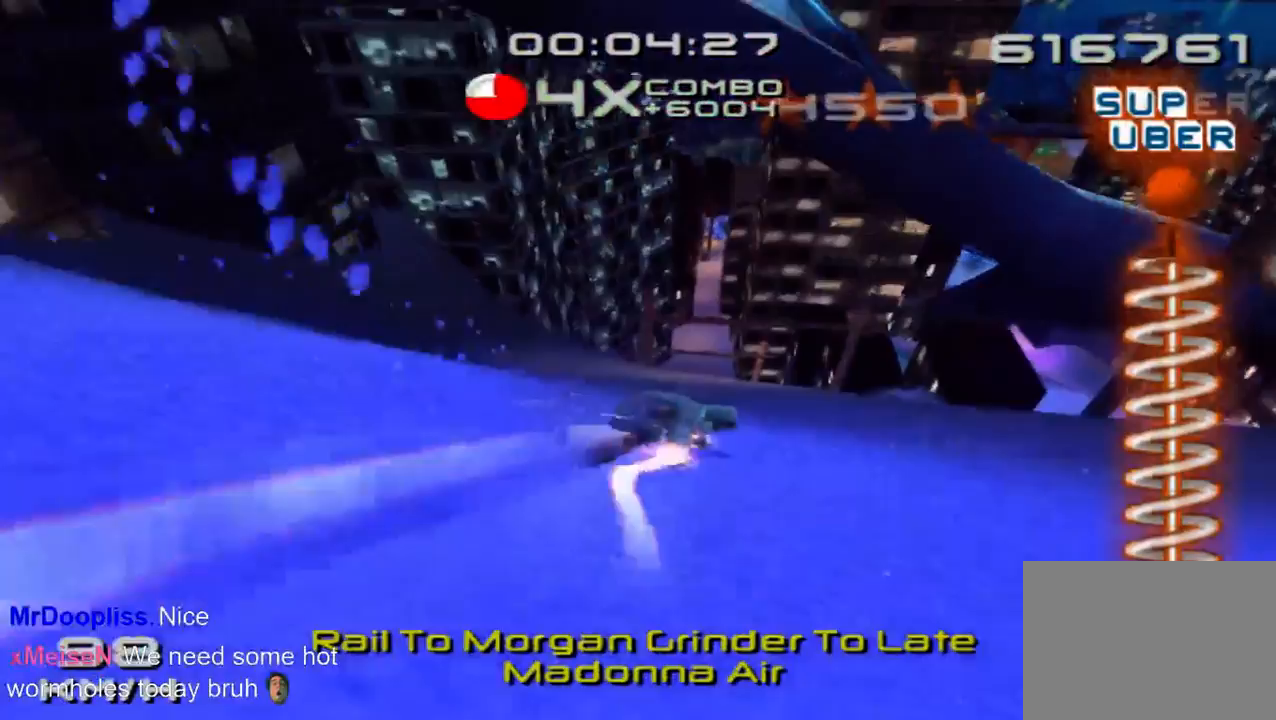
{"buttons": ["CROSS", "SQUARE"], "left_stick": "left", "right_stick": "center", "events": [[400, "left_stick", "up-left"], [467, "left_stick", "left"]]}
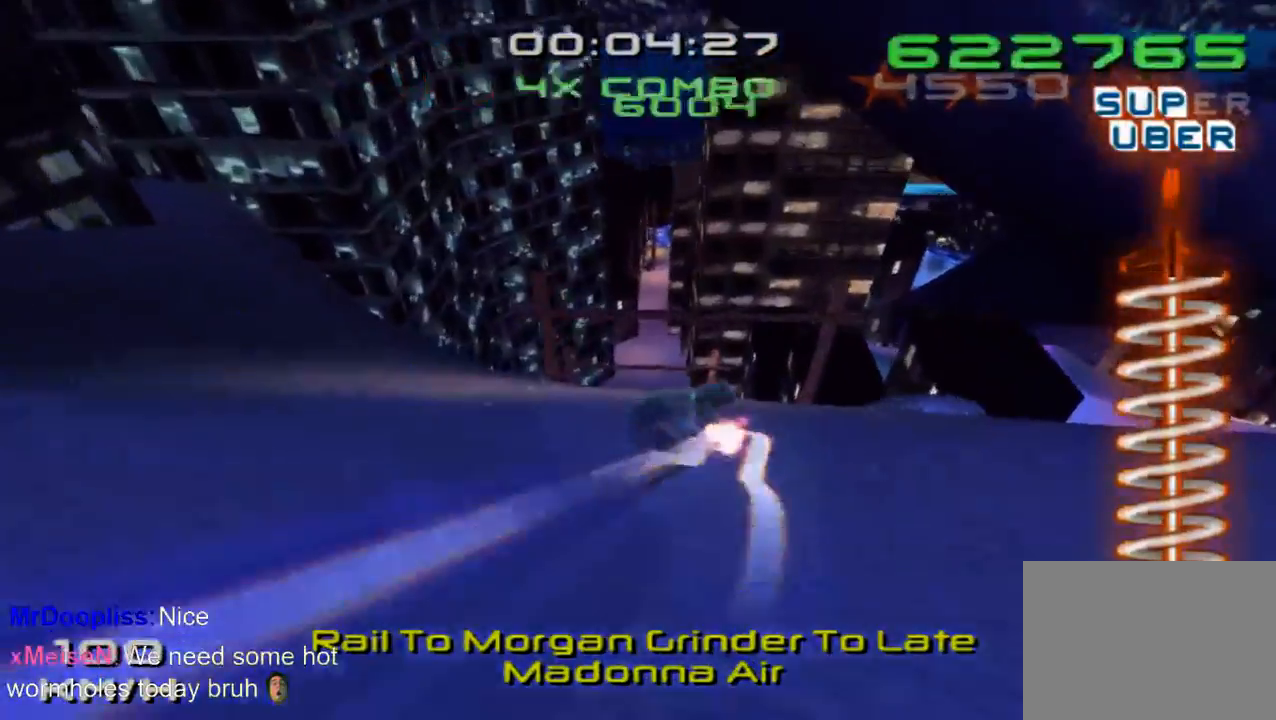
{"buttons": ["SQUARE", "DPAD_RIGHT"], "left_stick": "center", "right_stick": "center", "events": [[67, "CROSS", "up"], [67, "left_stick", "center"], [133, "DPAD_RIGHT", "down"], [233, "DPAD_RIGHT", "up"], [300, "DPAD_RIGHT", "down"], [400, "DPAD_RIGHT", "up"], [467, "DPAD_RIGHT", "down"]]}
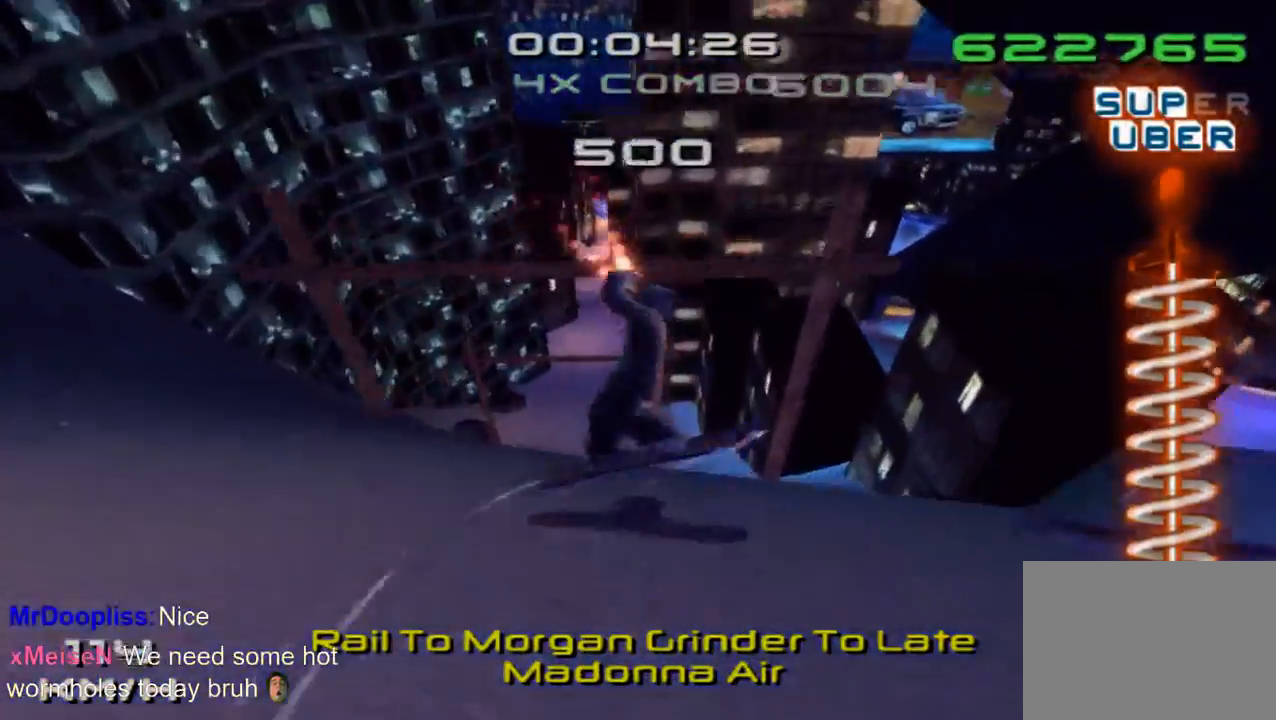
{"buttons": ["SQUARE"], "left_stick": "center", "right_stick": "center", "events": [[33, "DPAD_RIGHT", "up"]]}
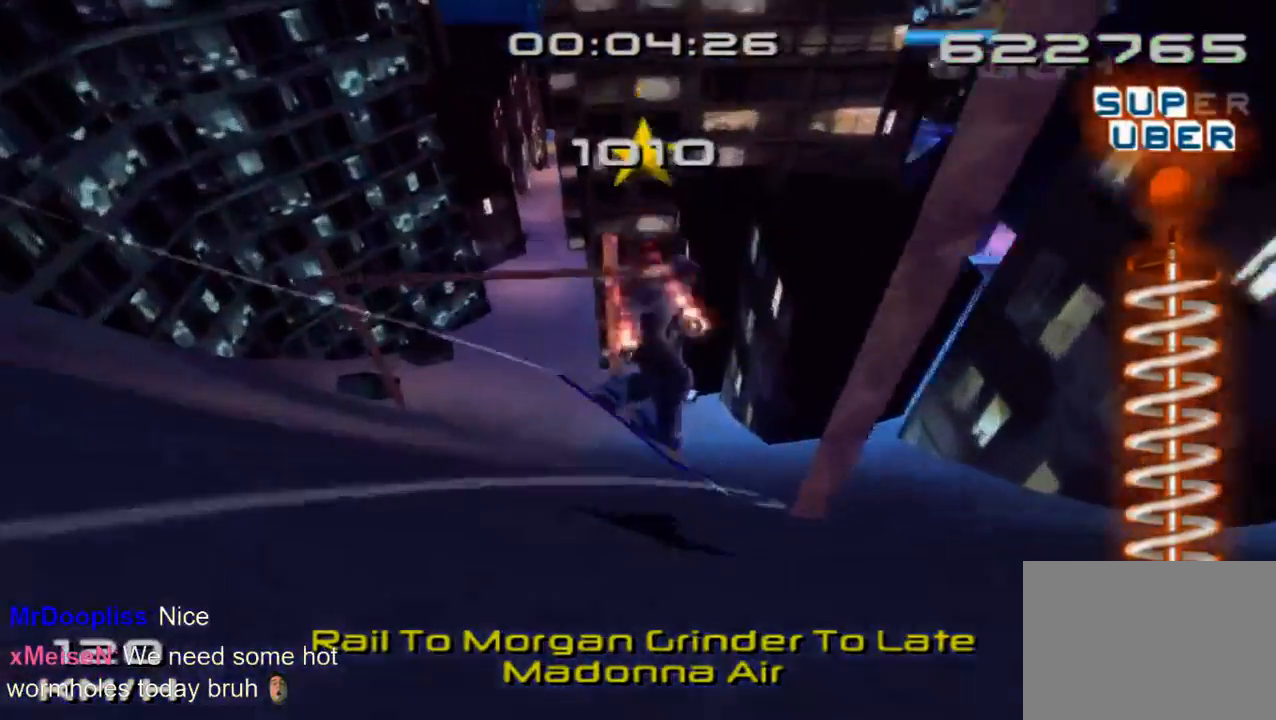
{"buttons": ["SQUARE"], "left_stick": "up-left", "right_stick": "center", "events": [[133, "SQUARE", "up"], [300, "left_stick", "left"], [467, "left_stick", "up-left"], [500, "SQUARE", "down"]]}
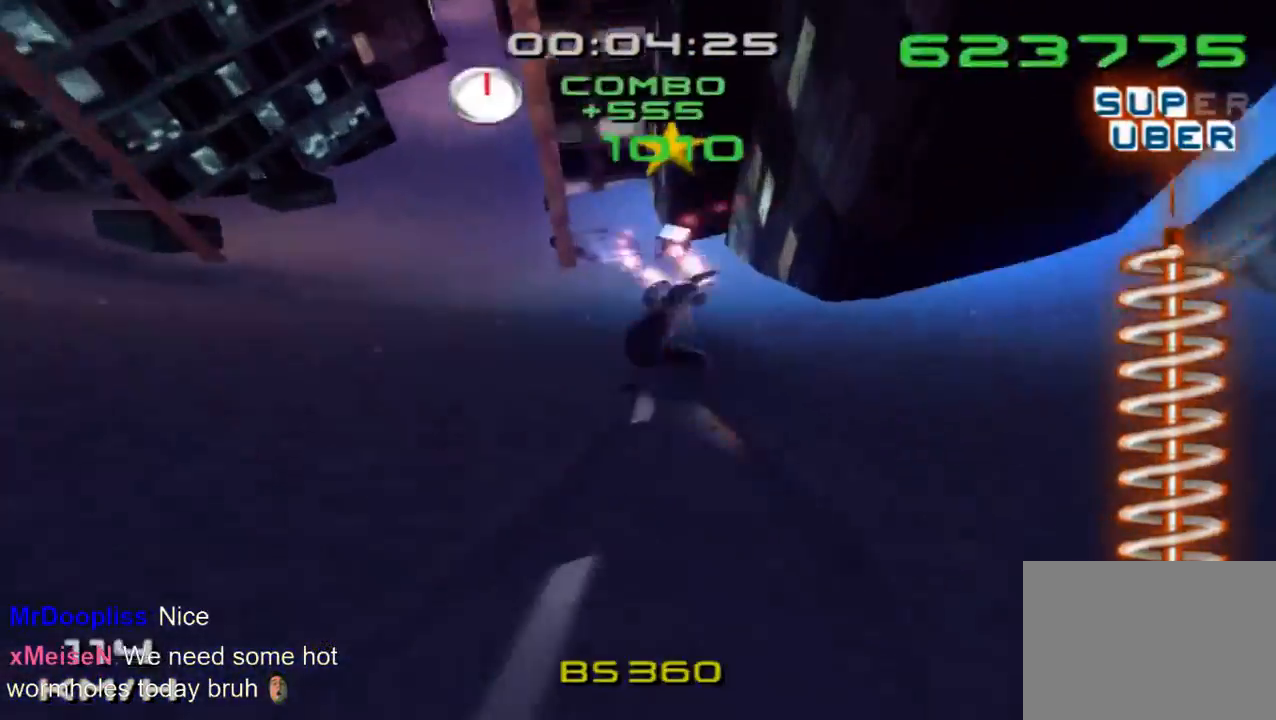
{"buttons": ["SQUARE"], "left_stick": "up", "right_stick": "center", "events": [[133, "left_stick", "up"]]}
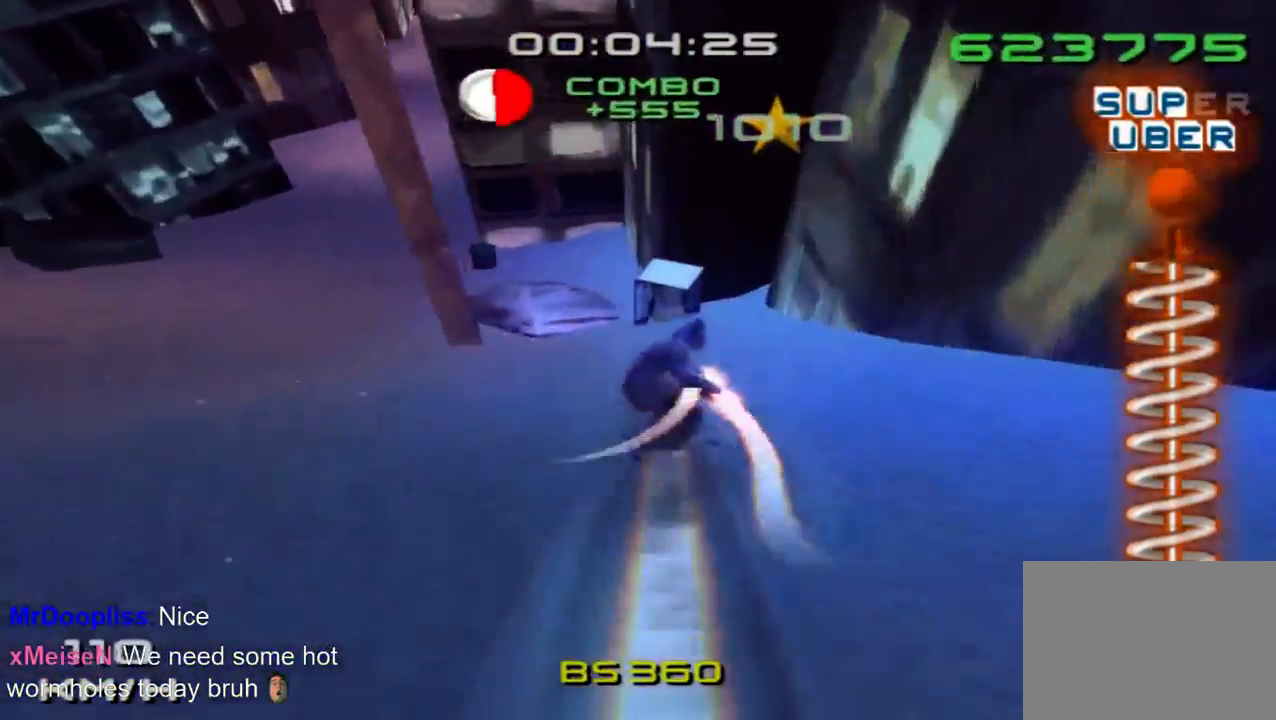
{"buttons": ["SQUARE"], "left_stick": "up", "right_stick": "center", "events": [[200, "left_stick", "up-right"], [400, "left_stick", "up"]]}
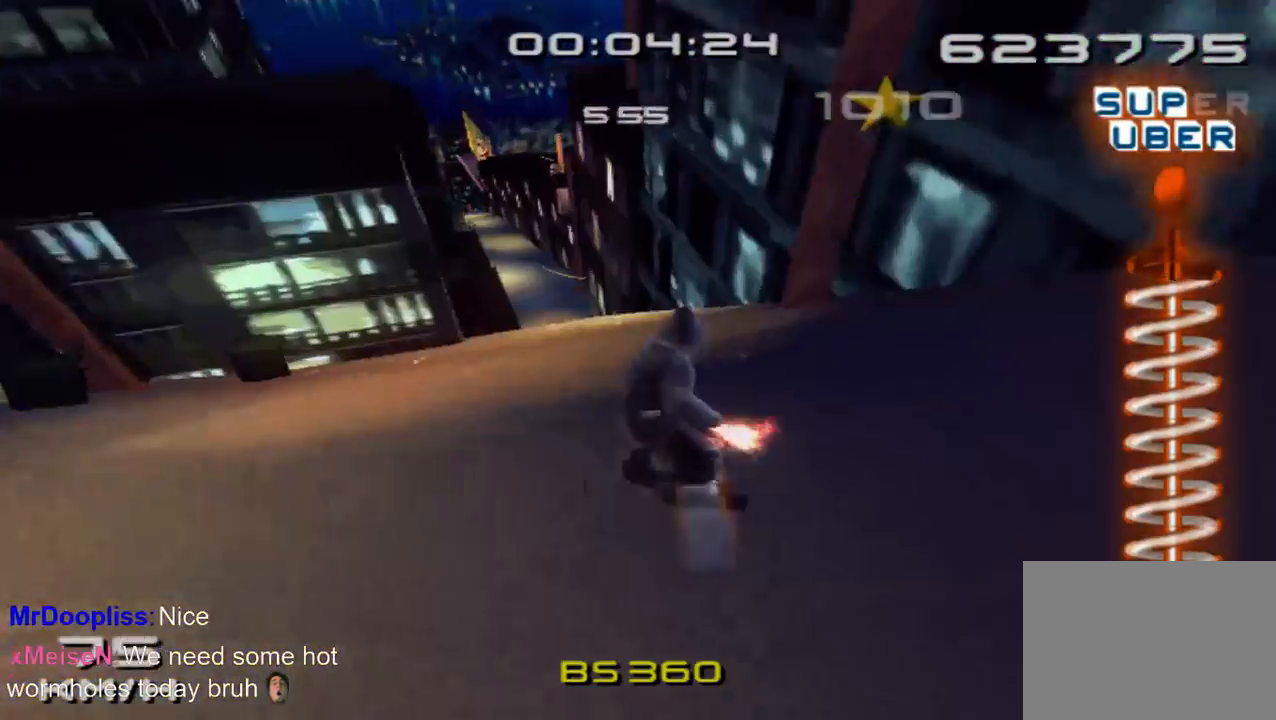
{"buttons": ["SQUARE"], "left_stick": "up-left", "right_stick": "center", "events": [[33, "left_stick", "up-left"]]}
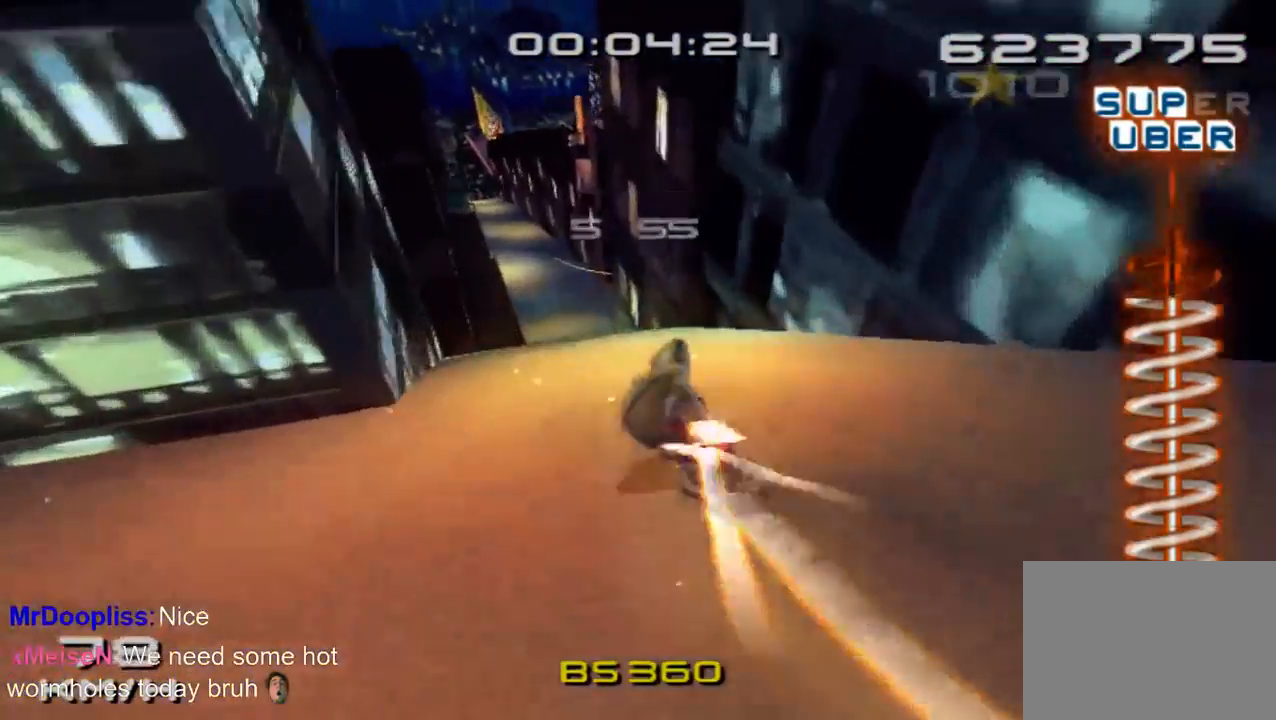
{"buttons": ["SQUARE"], "left_stick": "left", "right_stick": "center", "events": [[233, "left_stick", "center"], [267, "CROSS", "down"], [367, "left_stick", "left"], [500, "CROSS", "up"]]}
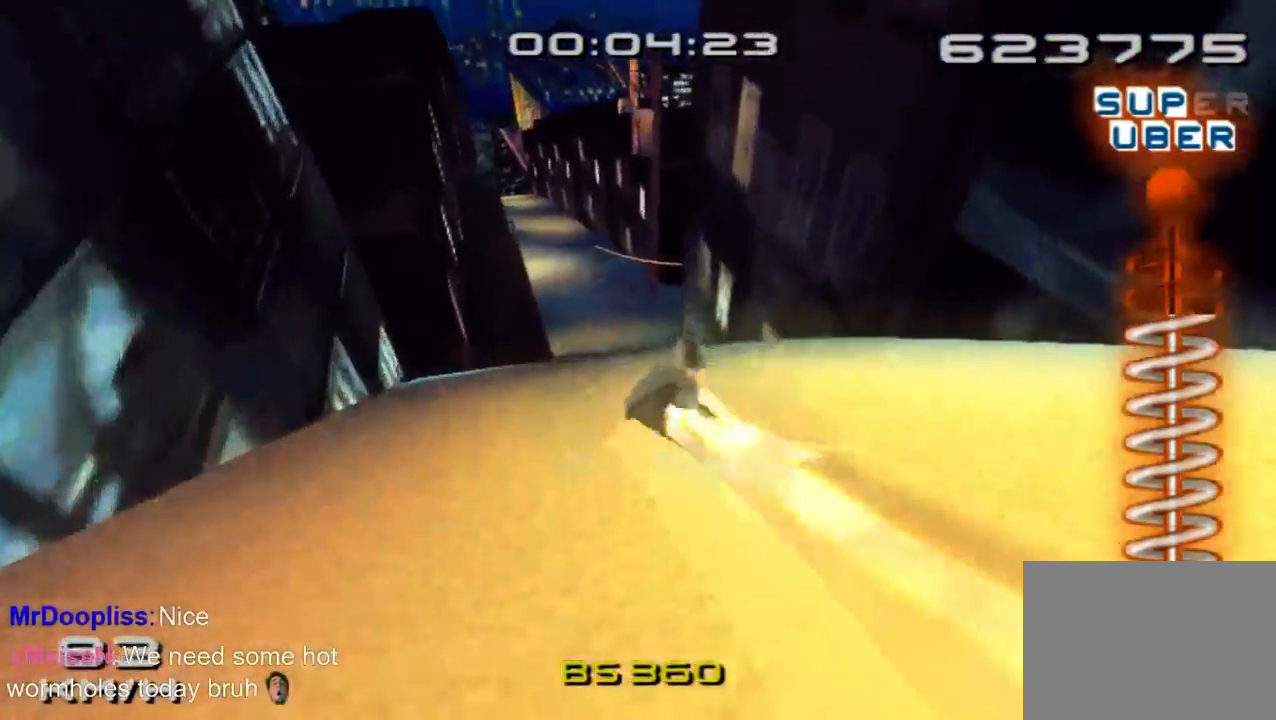
{"buttons": ["SQUARE"], "left_stick": "center", "right_stick": "center", "events": [[333, "left_stick", "center"]]}
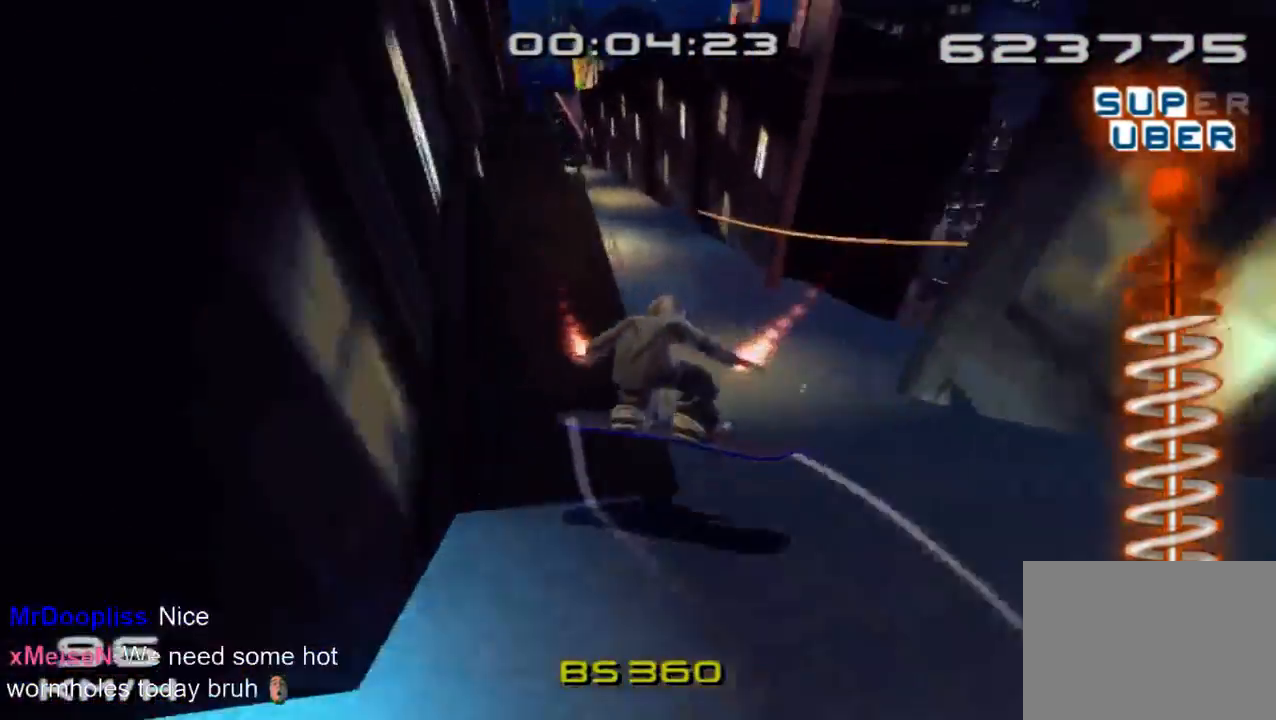
{"buttons": ["SQUARE"], "left_stick": "center", "right_stick": "center", "events": [[33, "R2", "down"], [167, "R2", "up"]]}
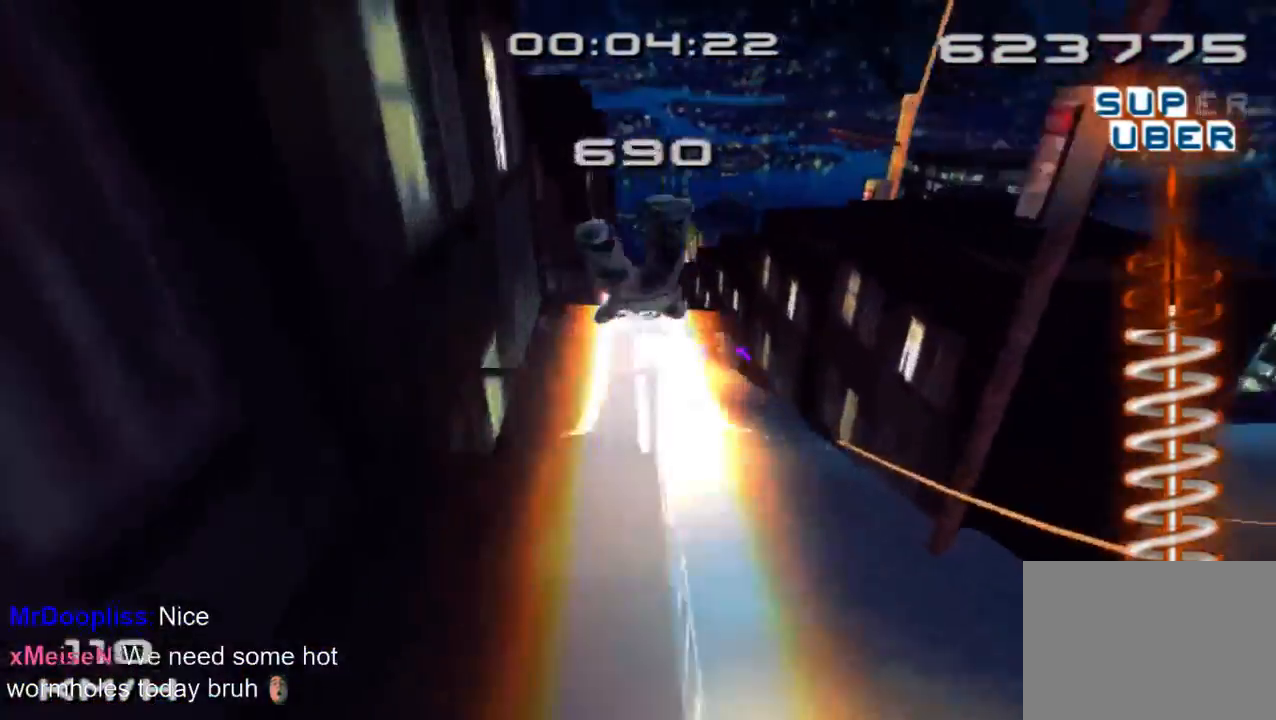
{"buttons": ["SQUARE"], "left_stick": "center", "right_stick": "center", "events": []}
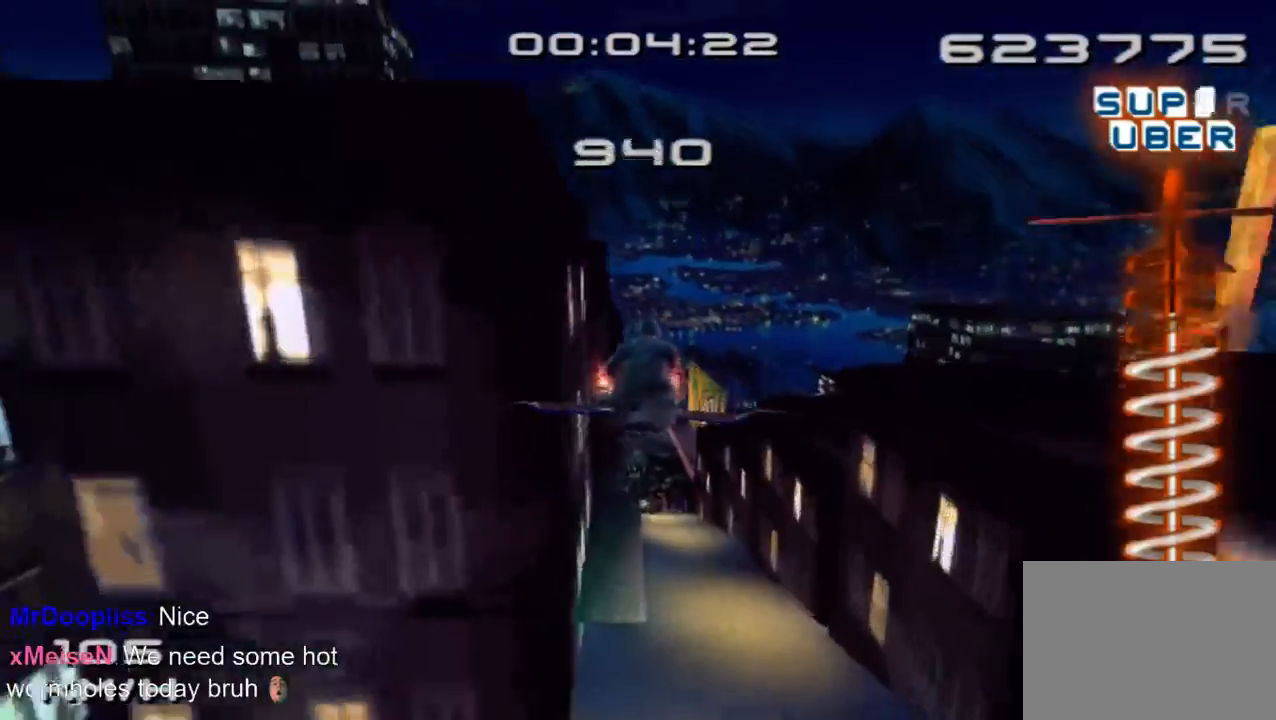
{"buttons": [], "left_stick": "center", "right_stick": "center", "events": [[100, "SQUARE", "up"]]}
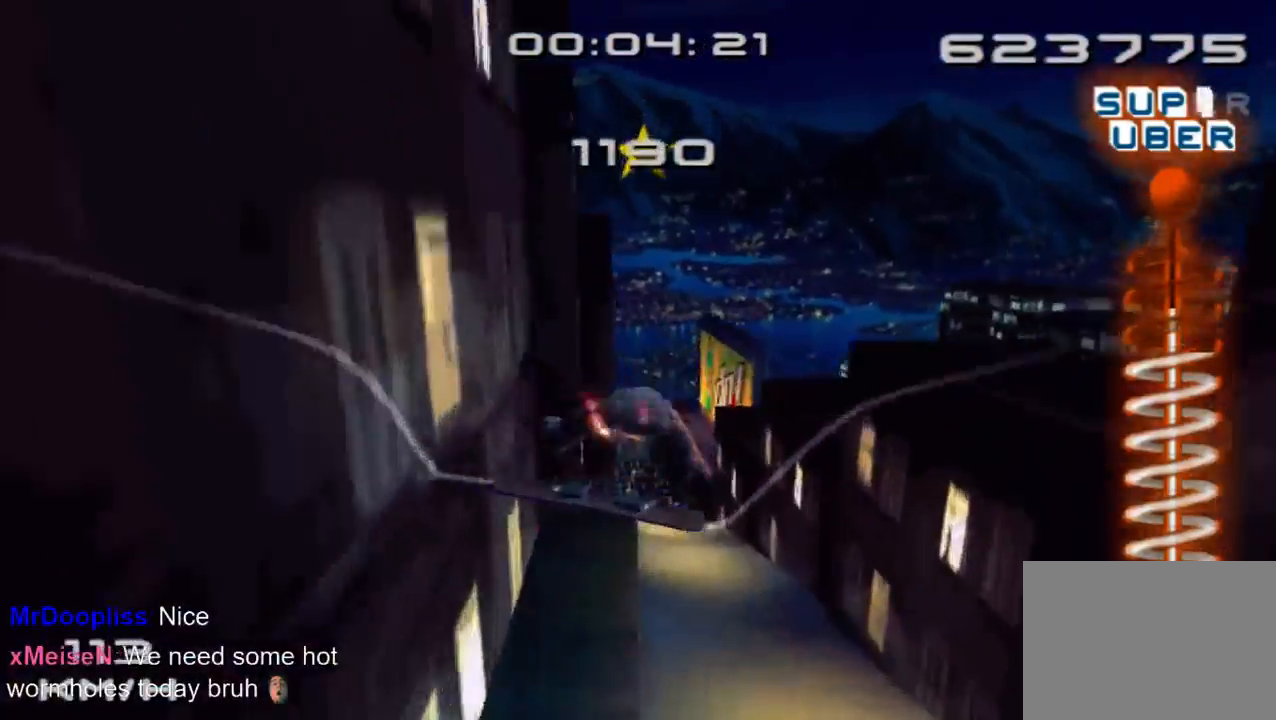
{"buttons": [], "left_stick": "center", "right_stick": "center", "events": [[233, "R2", "down"], [233, "SQUARE", "down"], [367, "SQUARE", "up"], [400, "R2", "up"]]}
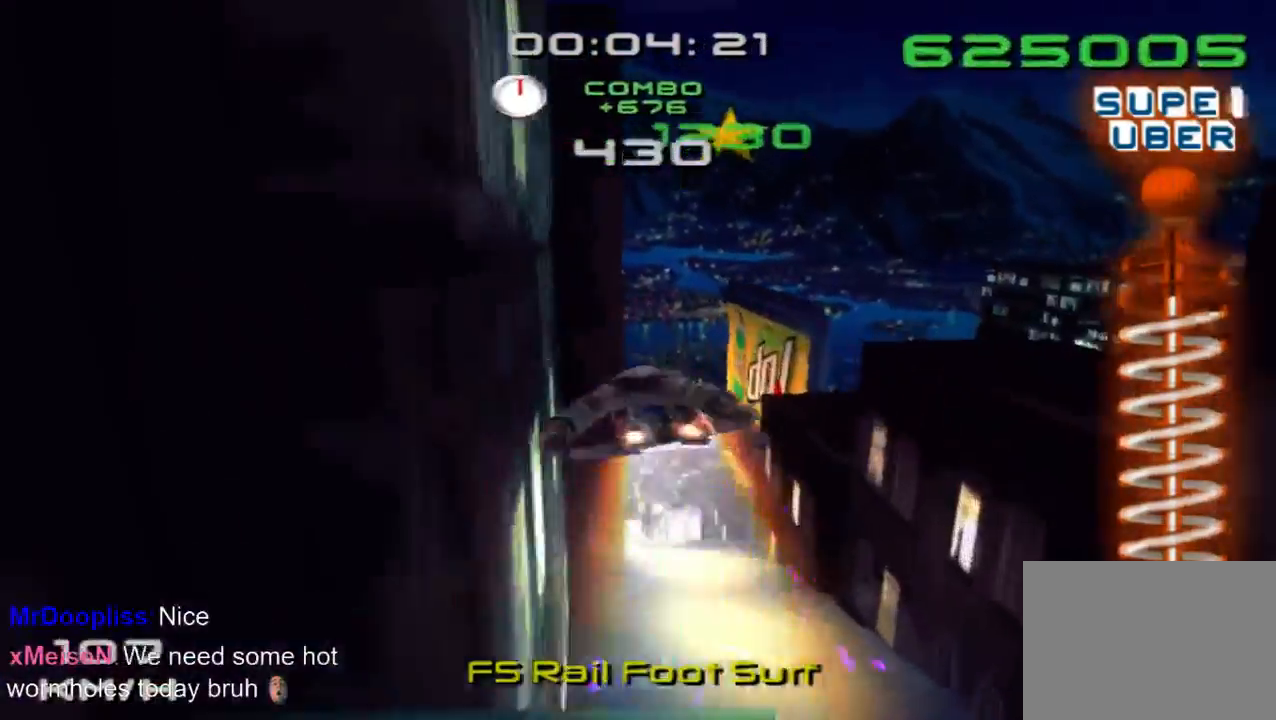
{"buttons": [], "left_stick": "center", "right_stick": "center", "events": []}
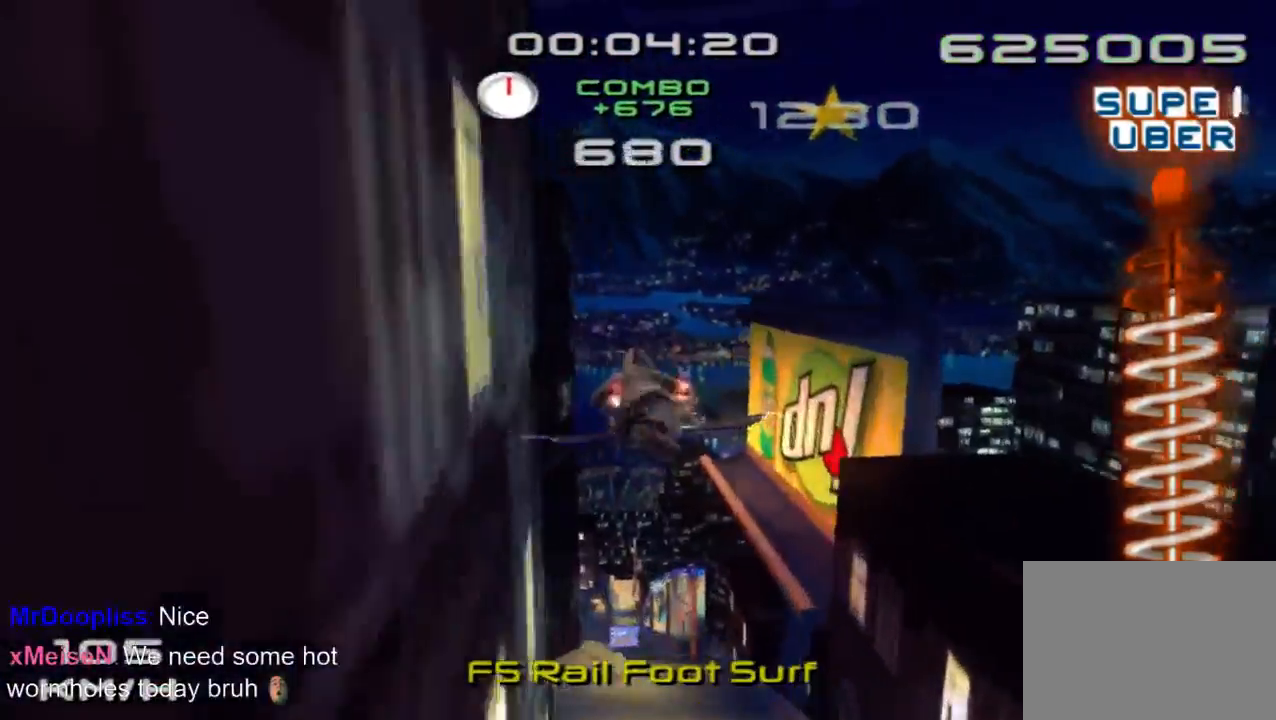
{"buttons": ["SQUARE"], "left_stick": "center", "right_stick": "center", "events": [[33, "SQUARE", "down"]]}